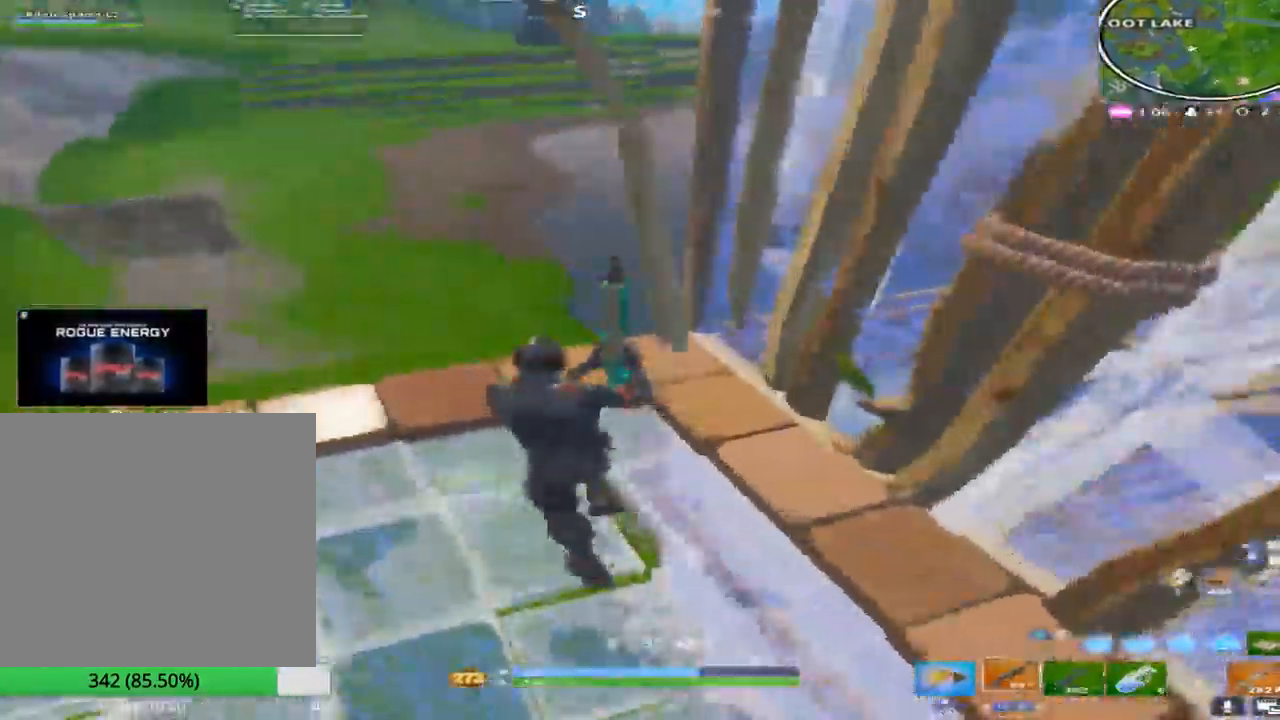
Gameplay with a controller (PlayStation layout); each line is a JSON object with the inputs held at the frame after it. "events" lists button and stick changes between this image and that frame as [ms after this image, input, new state], when the widget could be followed in between.
{"buttons": [], "left_stick": "up", "right_stick": "right", "events": [[267, "left_stick", "up"], [333, "right_stick", "right"]]}
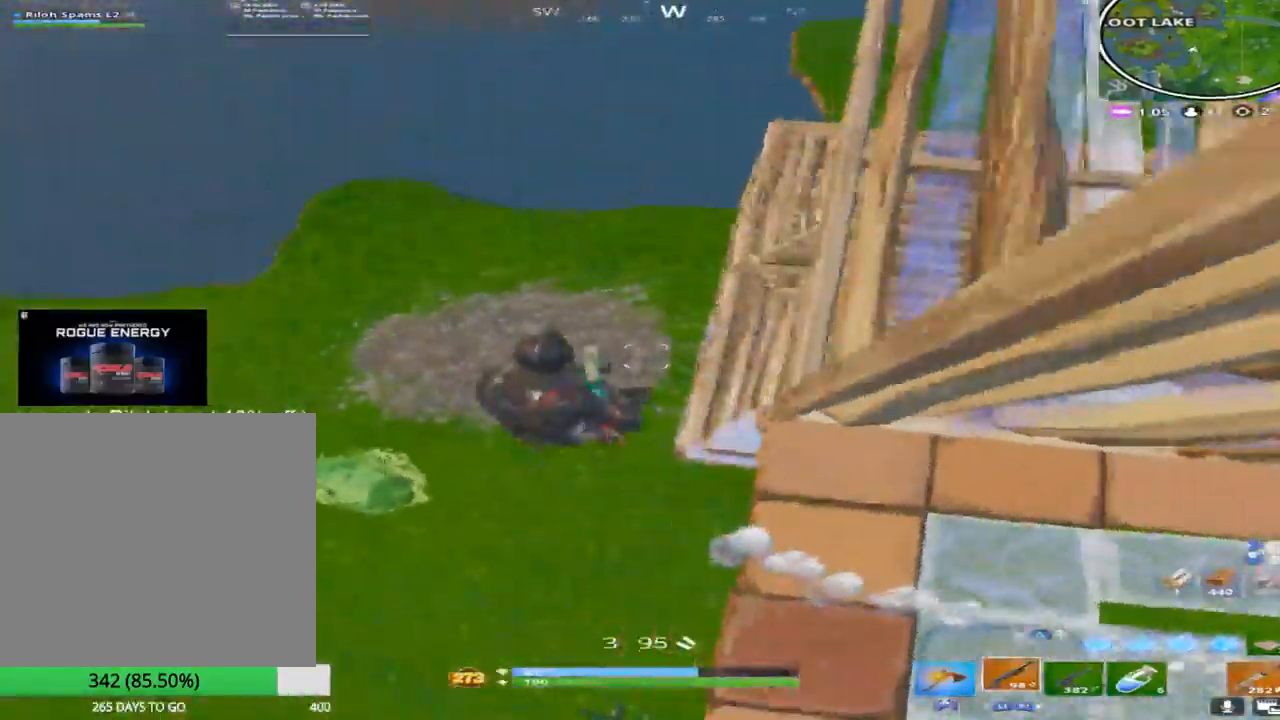
{"buttons": ["TRIANGLE", "R1"], "left_stick": "up", "right_stick": "up-right", "events": [[33, "TRIANGLE", "down"], [83, "right_stick", "center"], [150, "TRIANGLE", "up"], [183, "right_stick", "right"], [317, "R1", "down"], [433, "right_stick", "up-right"], [483, "TRIANGLE", "down"]]}
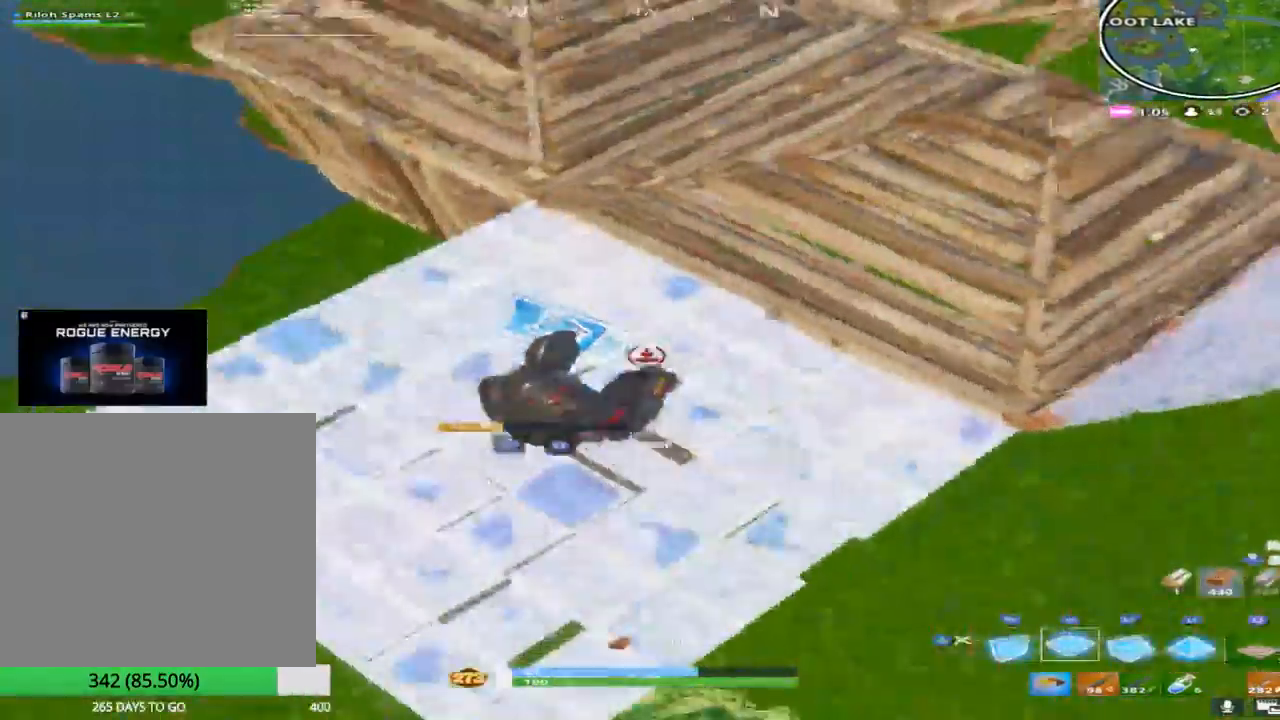
{"buttons": [], "left_stick": "up-right", "right_stick": "down", "events": [[17, "R1", "up"], [117, "TRIANGLE", "up"], [250, "right_stick", "up"], [417, "right_stick", "center"], [450, "left_stick", "up-right"], [483, "right_stick", "down"]]}
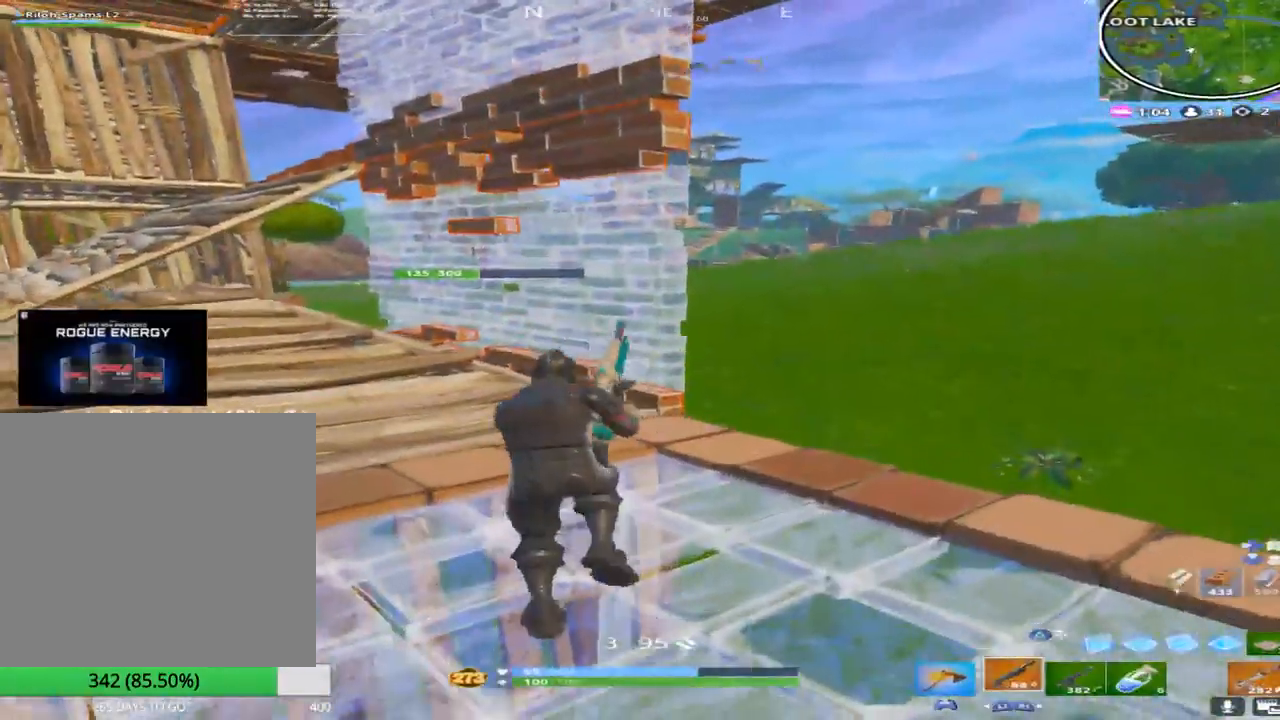
{"buttons": [], "left_stick": "up-right", "right_stick": "left", "events": [[217, "right_stick", "down-left"], [367, "right_stick", "left"]]}
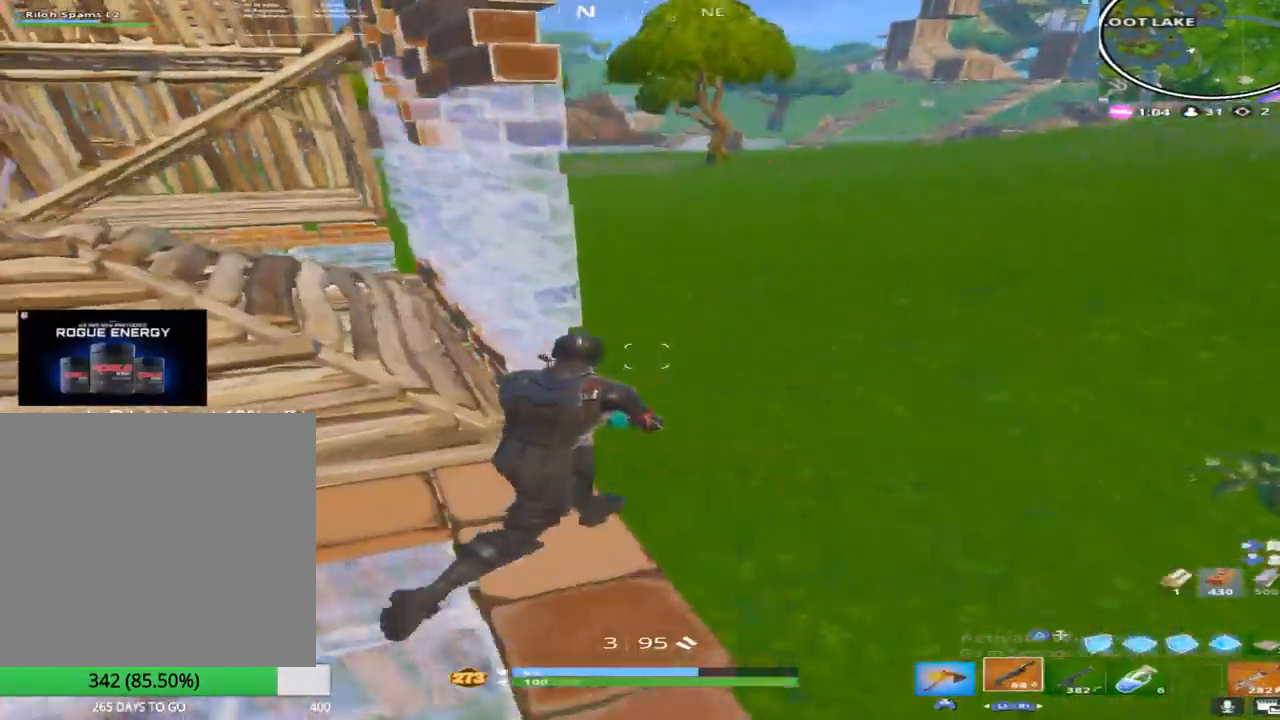
{"buttons": [], "left_stick": "up", "right_stick": "up-left", "events": [[100, "right_stick", "center"], [217, "right_stick", "up-left"], [283, "left_stick", "up"]]}
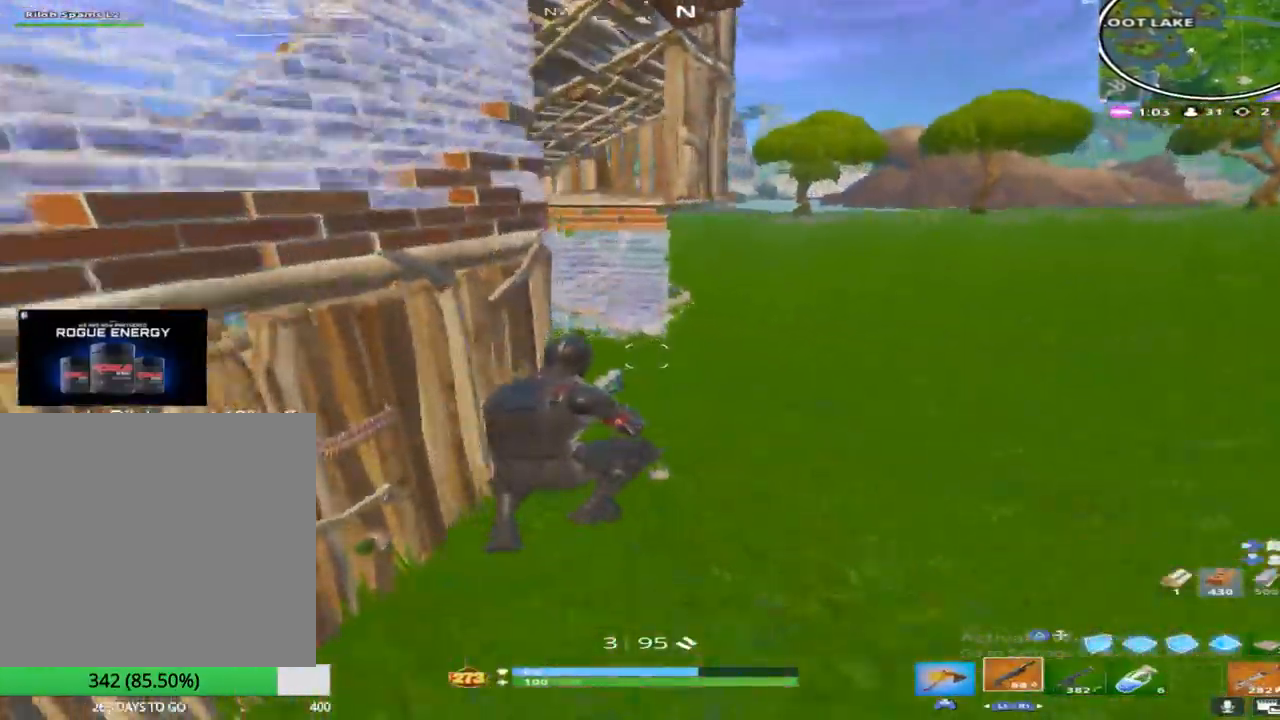
{"buttons": [], "left_stick": "up", "right_stick": "center", "events": [[500, "right_stick", "center"]]}
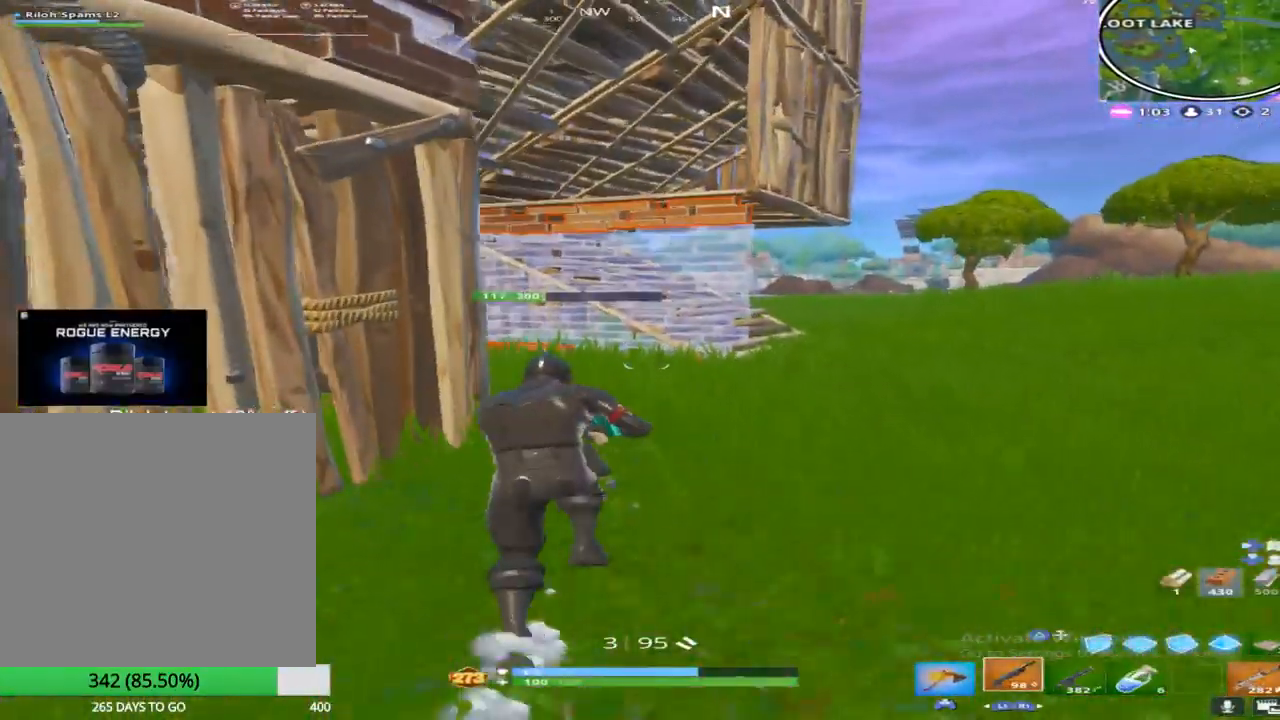
{"buttons": [], "left_stick": "up-right", "right_stick": "center", "events": [[100, "left_stick", "up-right"]]}
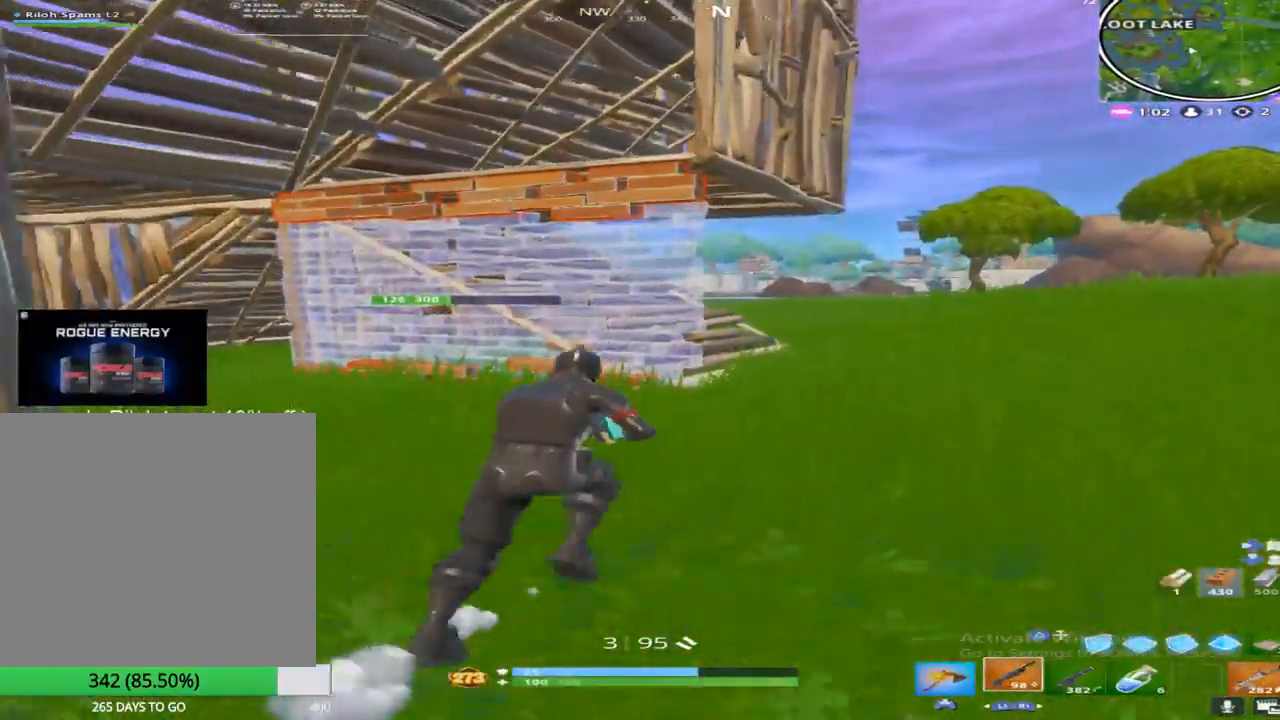
{"buttons": [], "left_stick": "up-right", "right_stick": "left", "events": [[233, "right_stick", "left"]]}
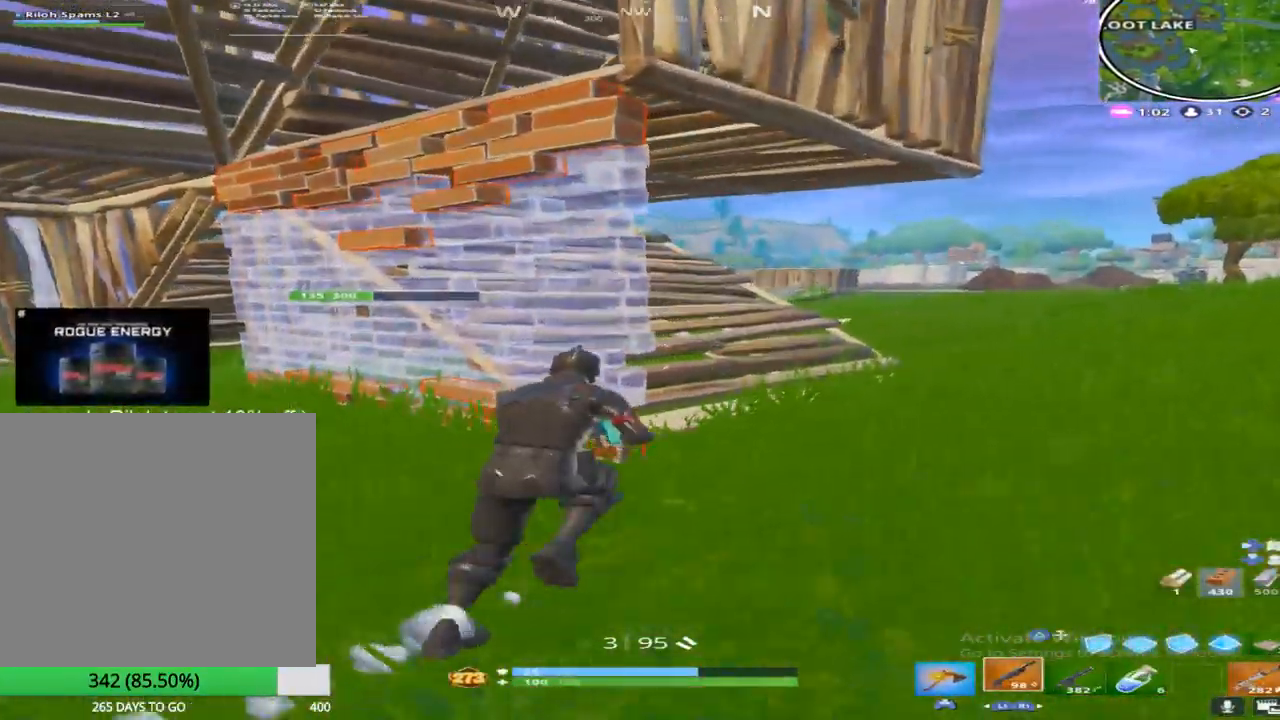
{"buttons": [], "left_stick": "left", "right_stick": "center", "events": [[150, "right_stick", "center"], [233, "right_stick", "left"], [333, "left_stick", "up-left"], [450, "left_stick", "left"], [450, "right_stick", "center"]]}
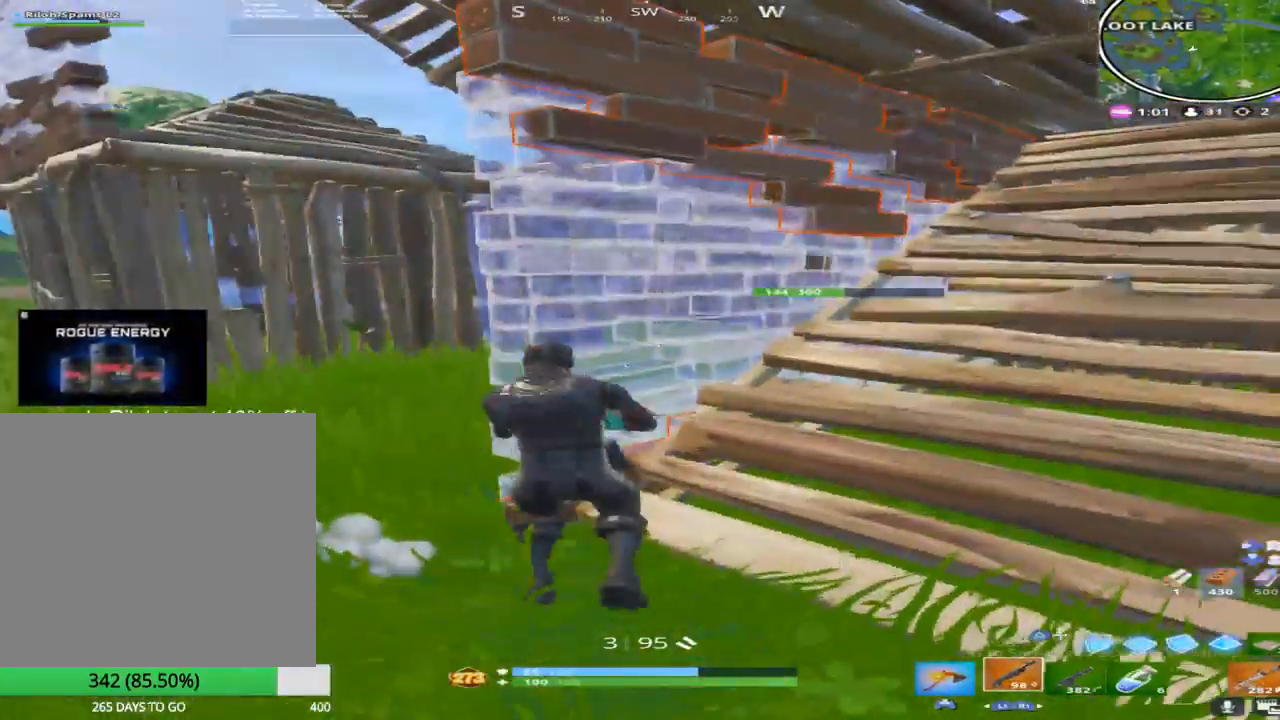
{"buttons": [], "left_stick": "up-left", "right_stick": "right", "events": [[200, "right_stick", "right"], [300, "left_stick", "up-left"]]}
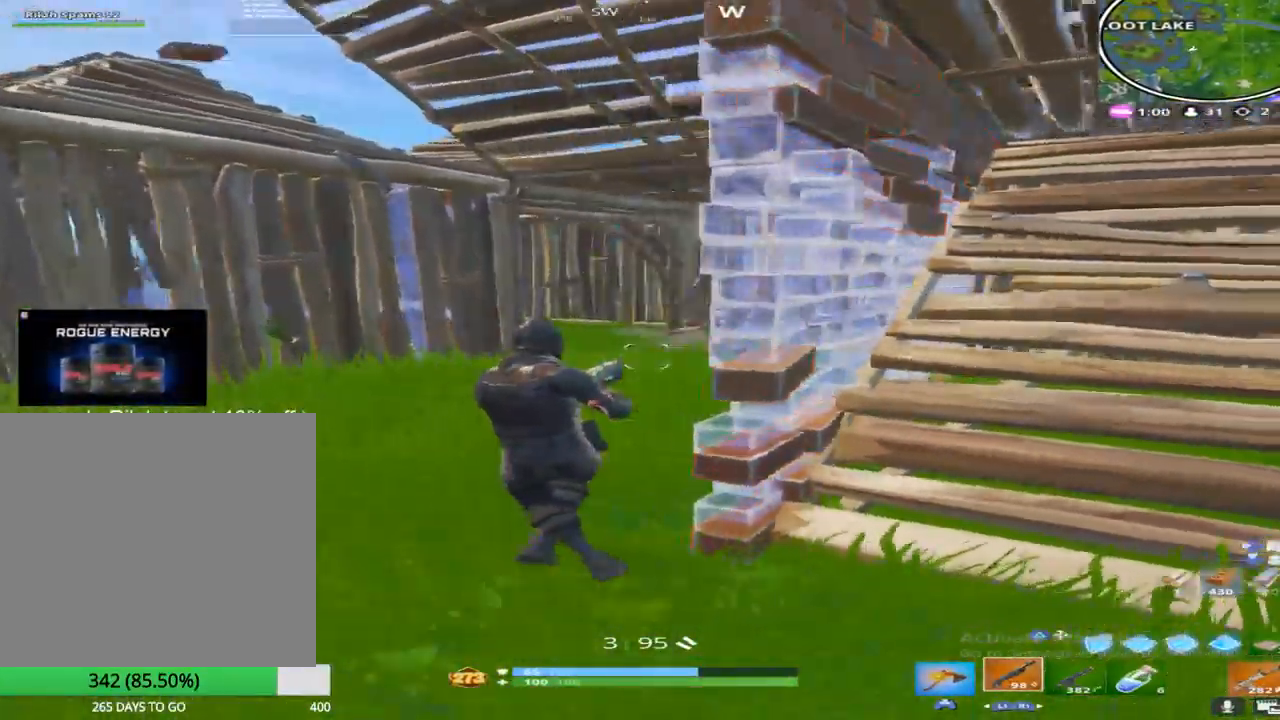
{"buttons": ["R2"], "left_stick": "down-right", "right_stick": "up-right", "events": [[133, "right_stick", "center"], [233, "right_stick", "down-right"], [283, "right_stick", "right"], [367, "left_stick", "up-right"], [383, "right_stick", "up-right"], [433, "R2", "down"], [467, "left_stick", "down-right"]]}
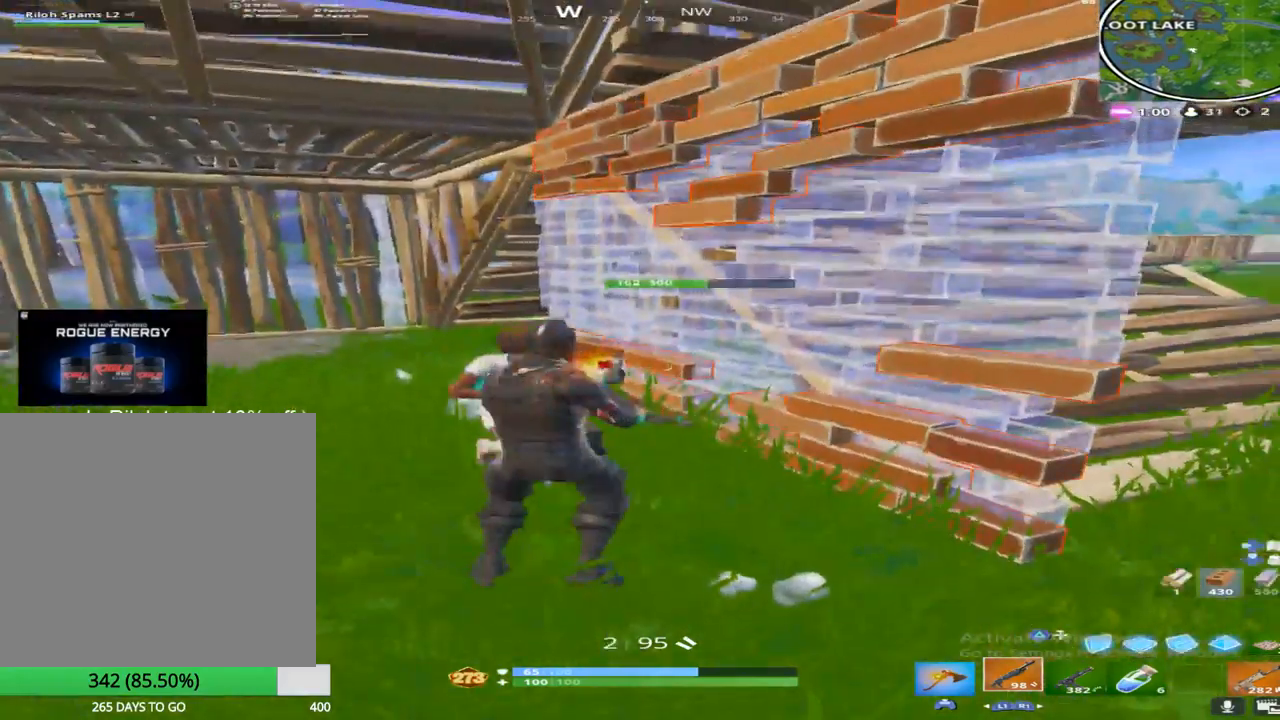
{"buttons": [], "left_stick": "left", "right_stick": "center", "events": [[50, "left_stick", "down-left"], [83, "right_stick", "down-left"], [117, "R2", "up"], [183, "right_stick", "down"], [333, "right_stick", "center"], [350, "left_stick", "left"]]}
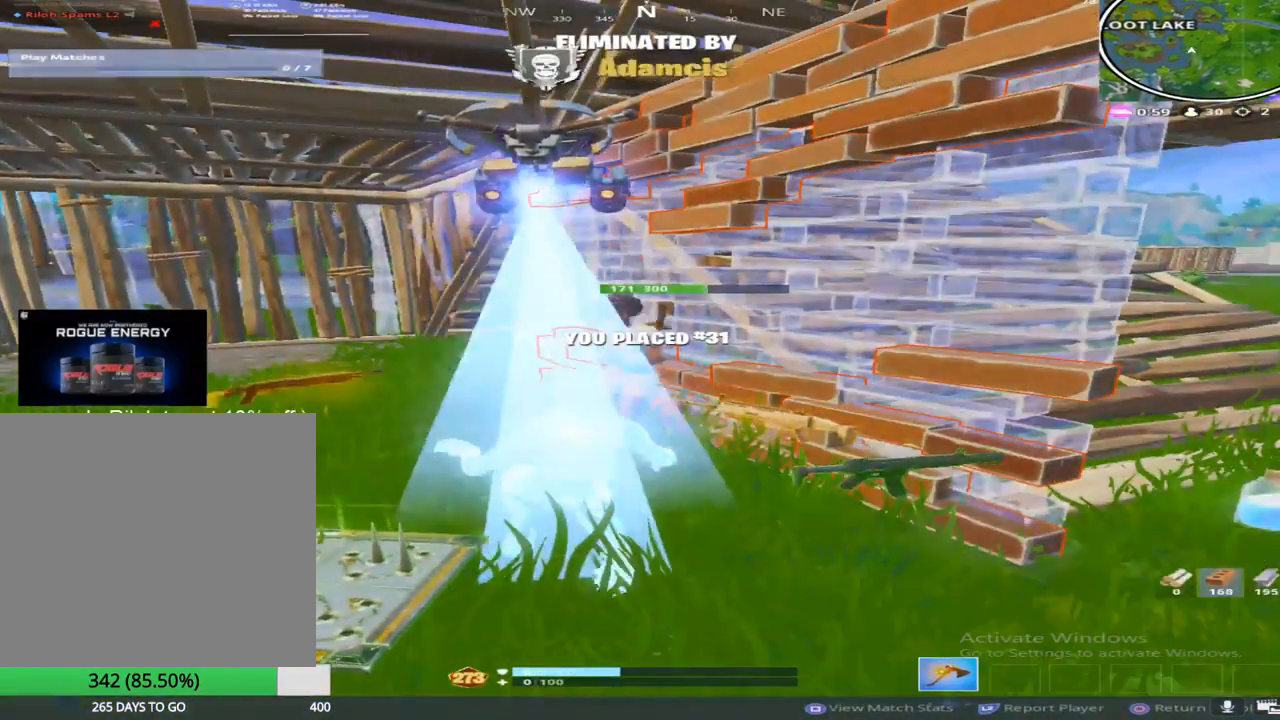
{"buttons": [], "left_stick": "center", "right_stick": "center", "events": [[50, "left_stick", "center"], [167, "L2", "down"], [283, "L2", "up"]]}
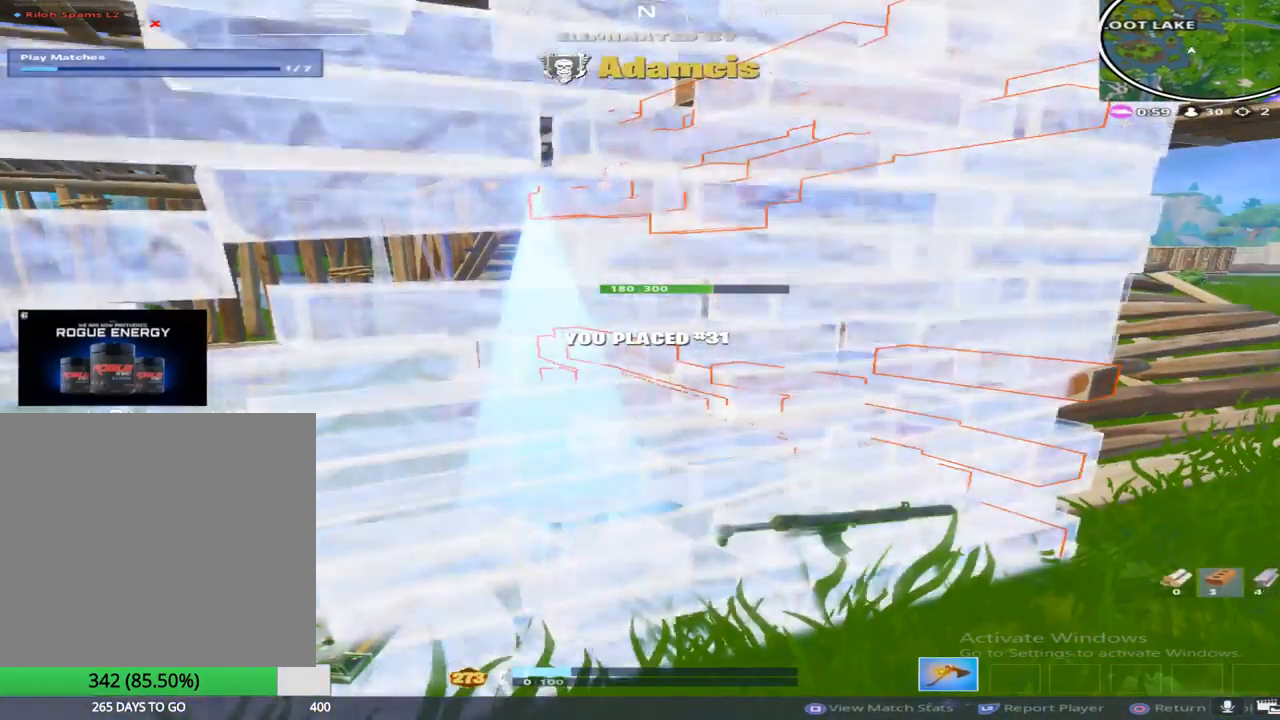
{"buttons": [], "left_stick": "center", "right_stick": "center", "events": []}
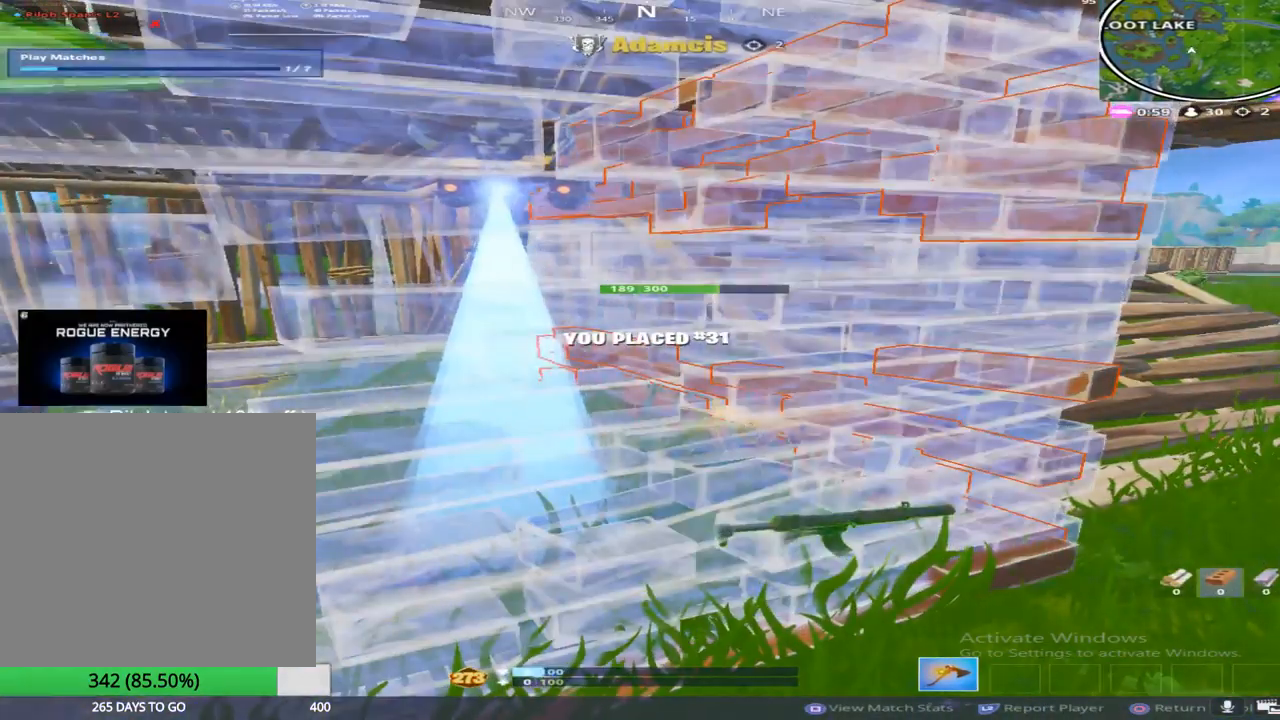
{"buttons": [], "left_stick": "center", "right_stick": "center", "events": [[183, "R2", "down"], [433, "R2", "up"]]}
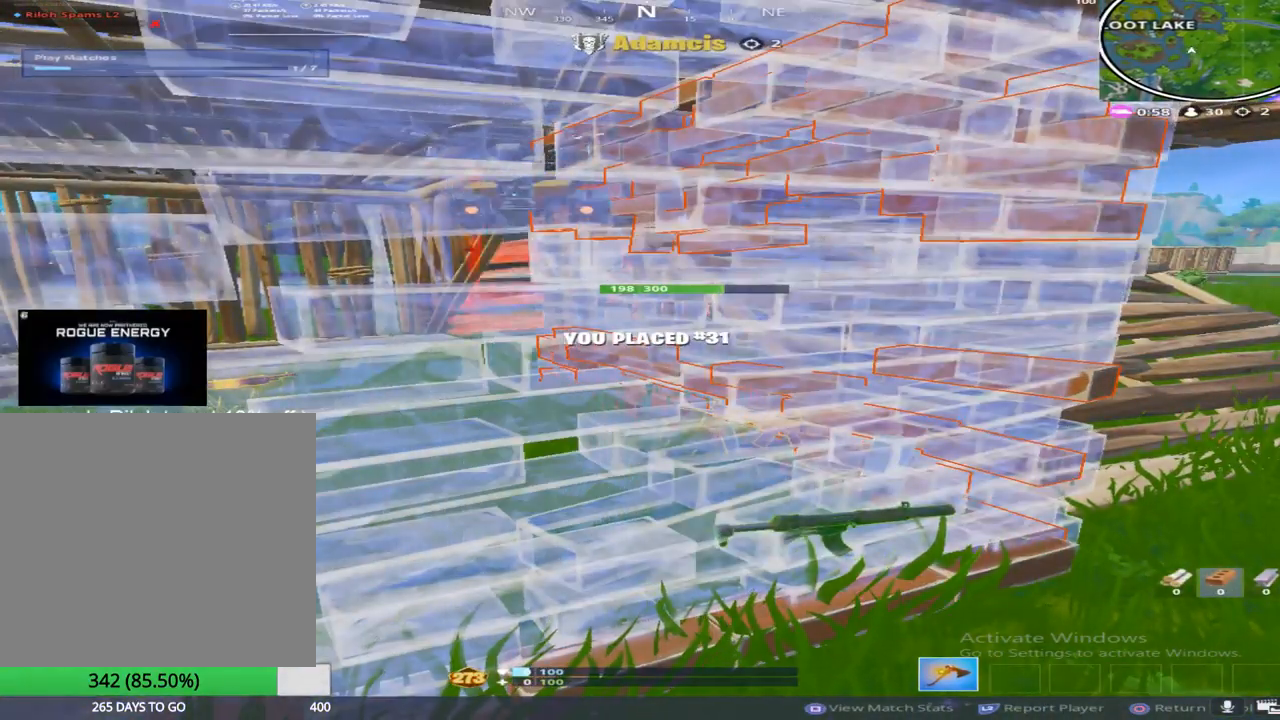
{"buttons": [], "left_stick": "center", "right_stick": "center", "events": []}
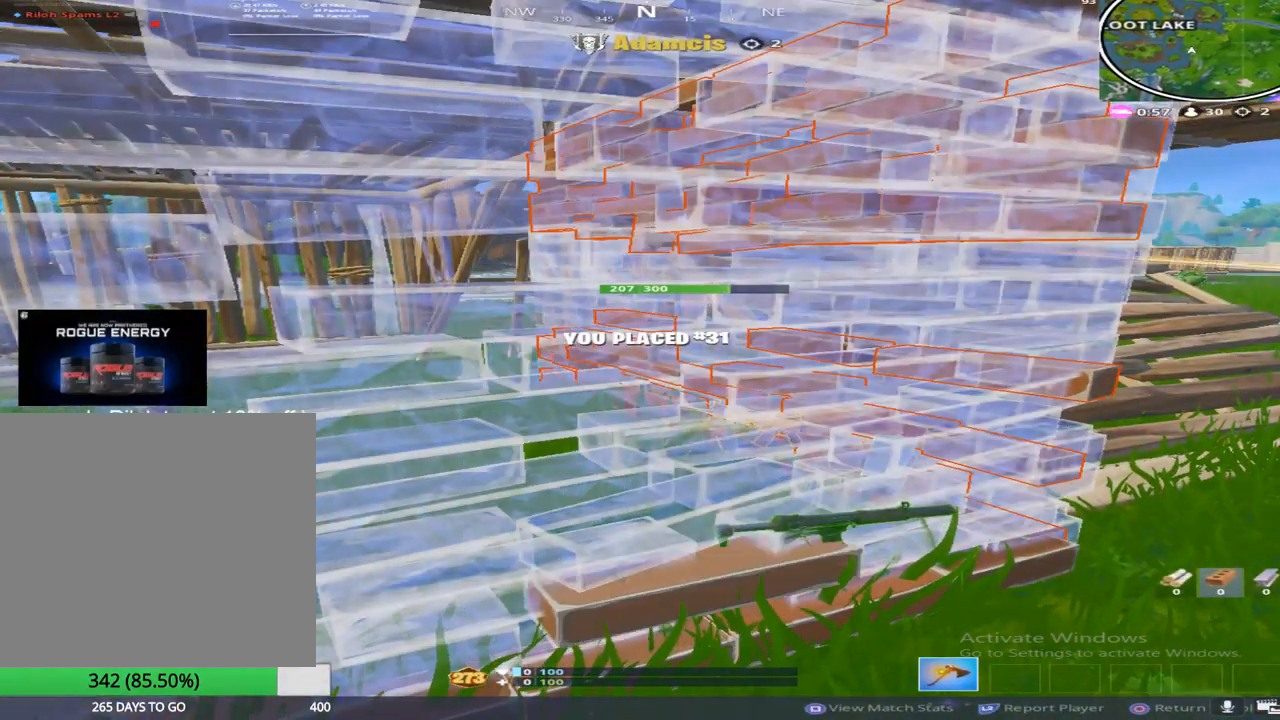
{"buttons": [], "left_stick": "center", "right_stick": "center", "events": []}
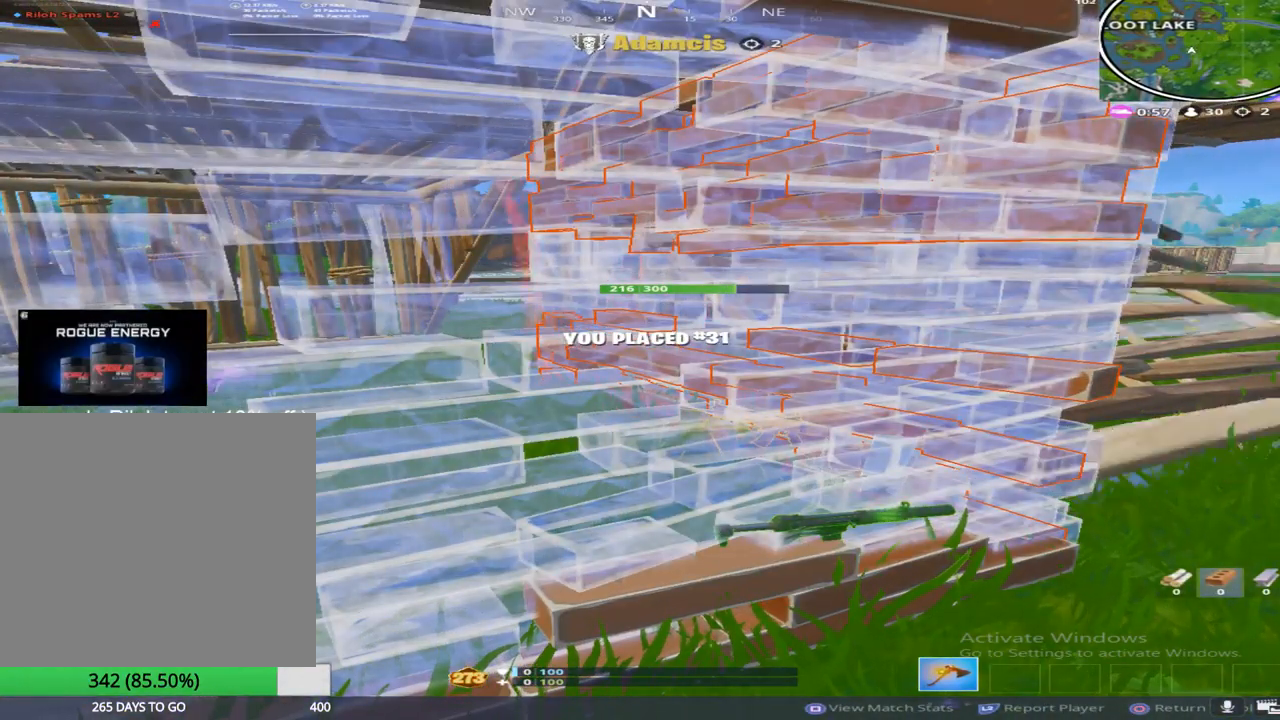
{"buttons": [], "left_stick": "center", "right_stick": "center", "events": [[100, "R2", "down"], [250, "R2", "up"], [317, "R2", "down"], [483, "R2", "up"]]}
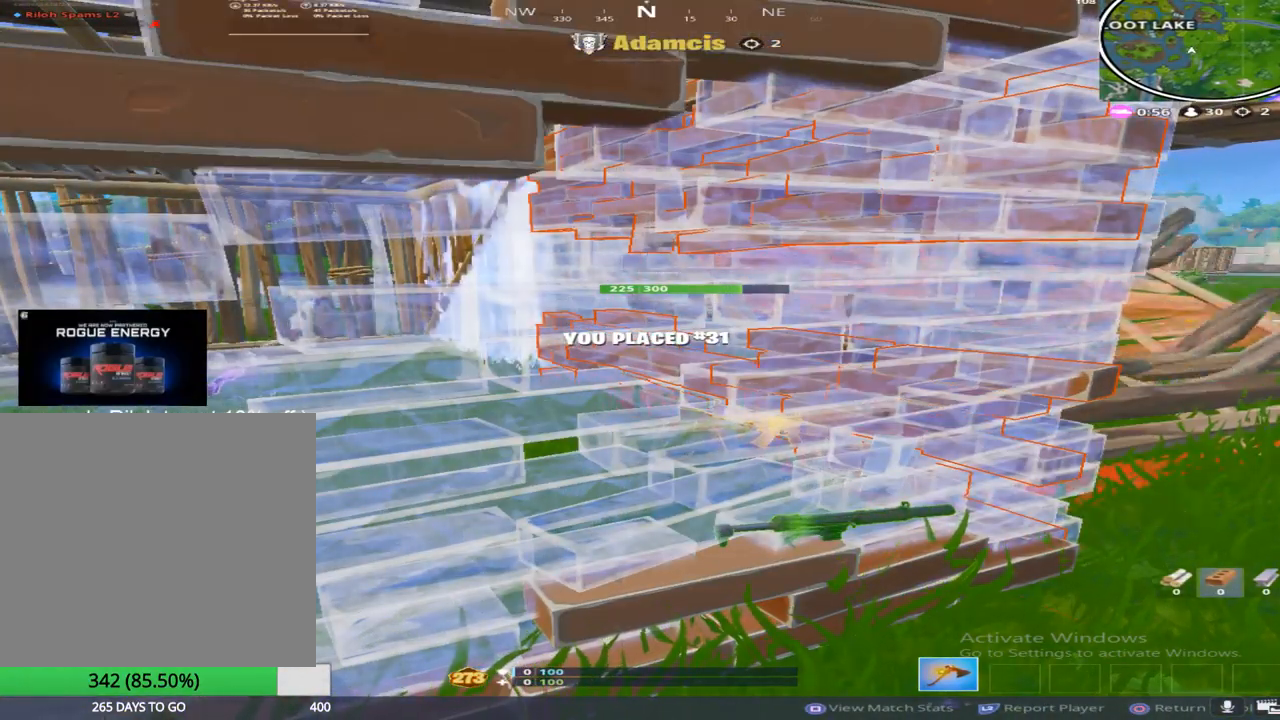
{"buttons": ["R2"], "left_stick": "center", "right_stick": "center", "events": [[50, "R2", "down"], [217, "R2", "up"], [283, "R2", "down"], [433, "R2", "up"], [500, "R2", "down"]]}
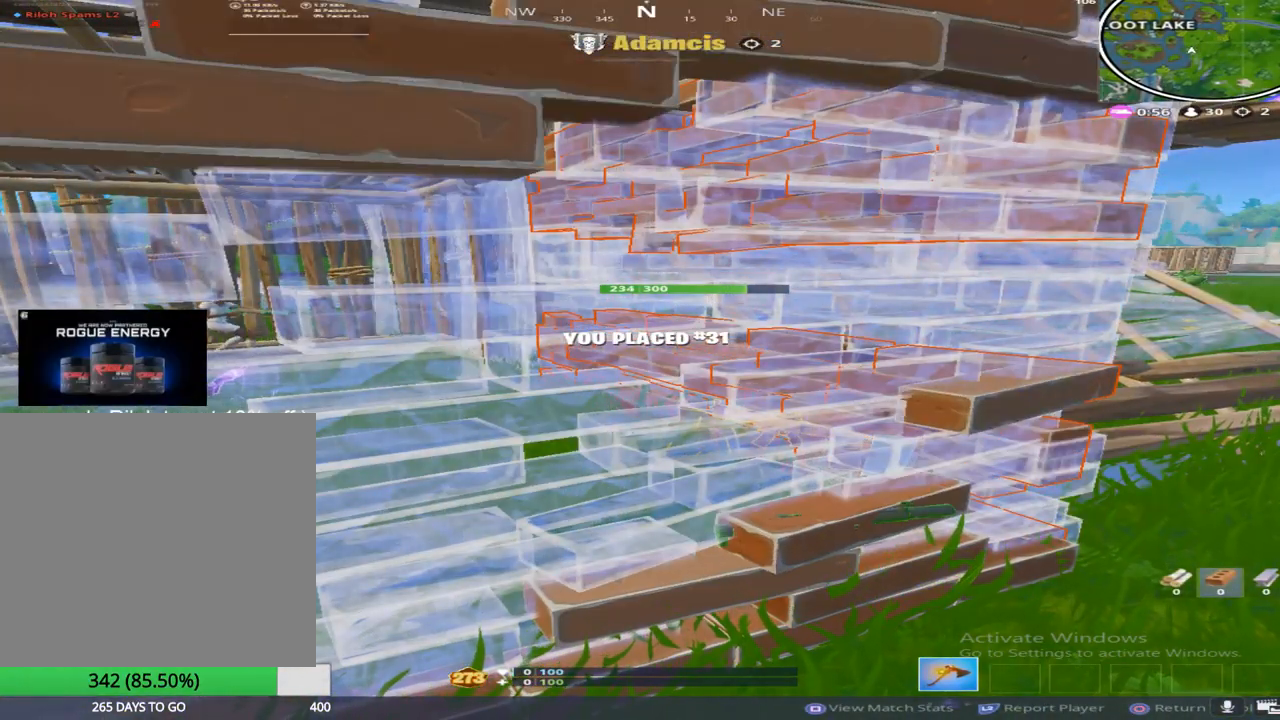
{"buttons": ["R2"], "left_stick": "center", "right_stick": "center", "events": [[183, "R2", "up"], [217, "R2", "down"], [417, "R2", "up"], [467, "R2", "down"]]}
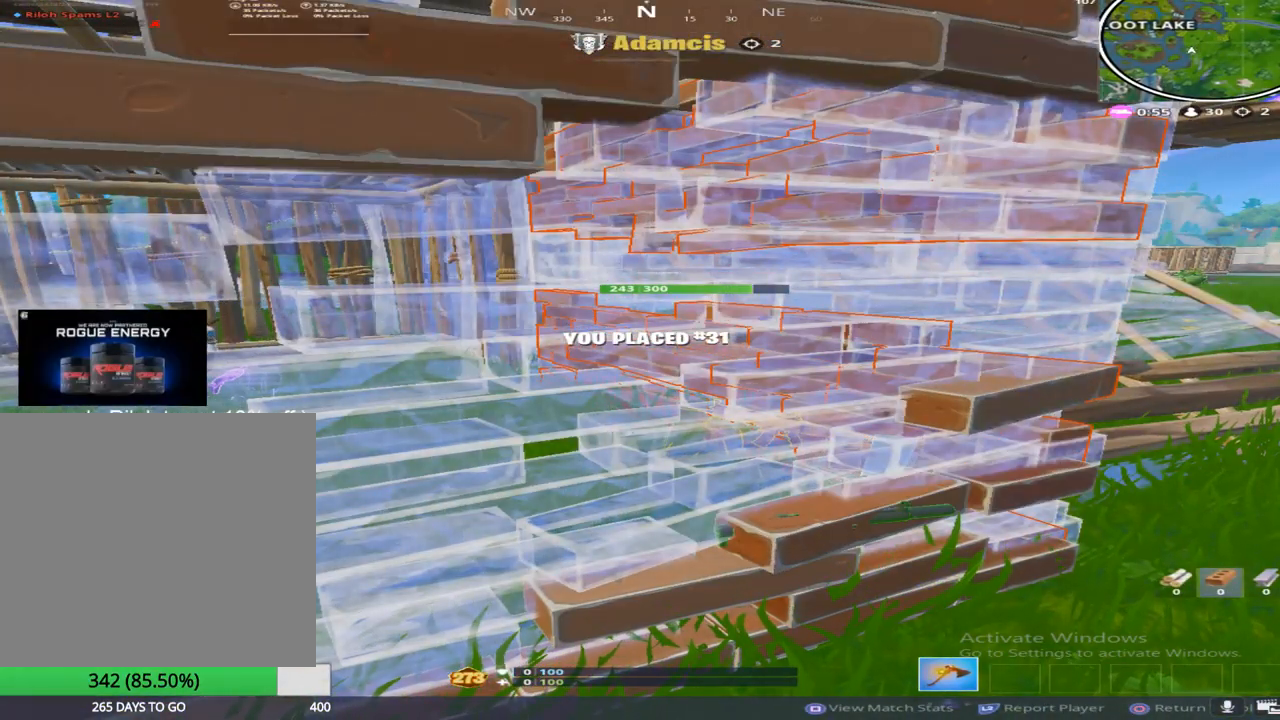
{"buttons": ["R2"], "left_stick": "center", "right_stick": "center", "events": []}
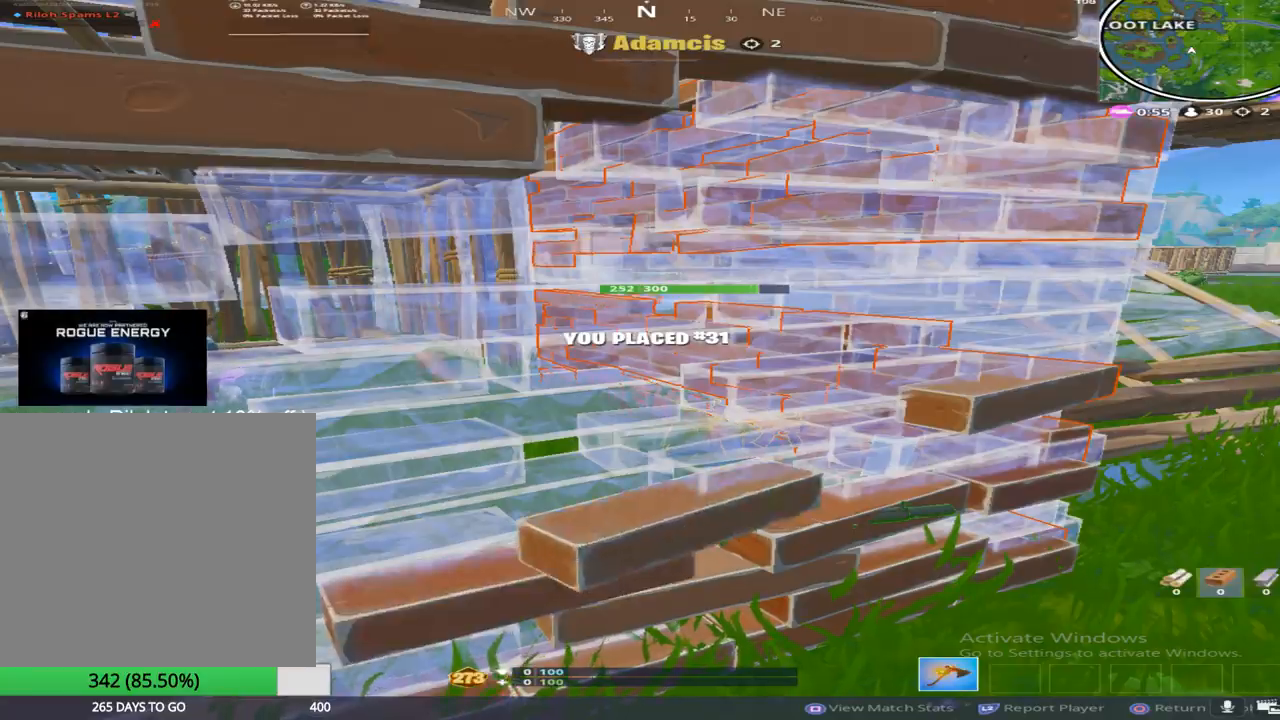
{"buttons": [], "left_stick": "center", "right_stick": "center", "events": [[117, "R2", "up"], [150, "R2", "down"], [333, "R2", "up"]]}
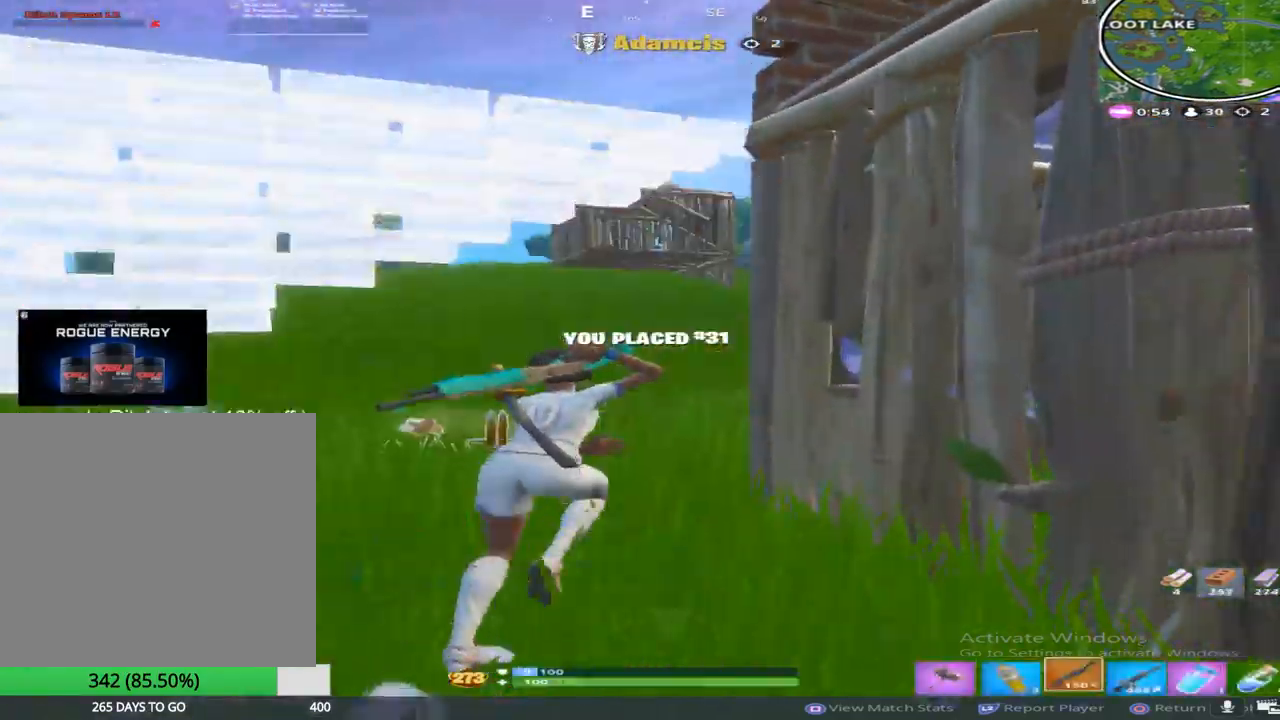
{"buttons": [], "left_stick": "center", "right_stick": "center", "events": []}
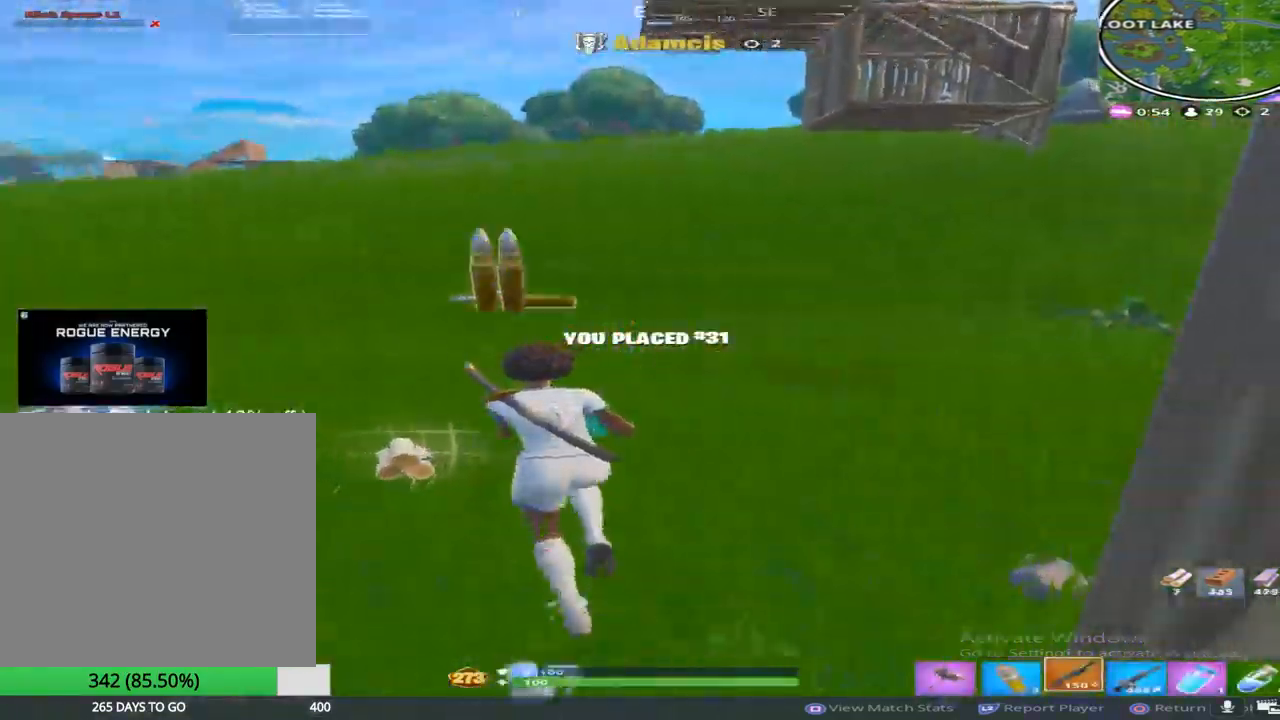
{"buttons": [], "left_stick": "center", "right_stick": "center", "events": []}
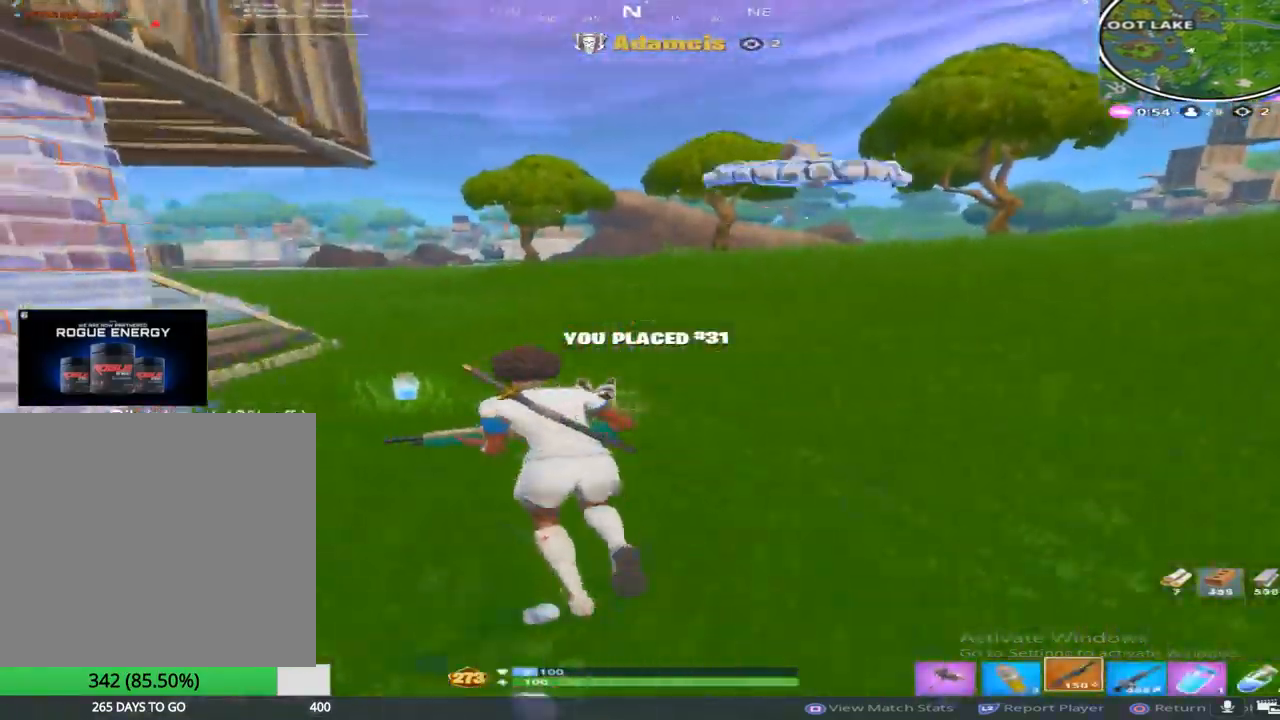
{"buttons": [], "left_stick": "center", "right_stick": "center", "events": []}
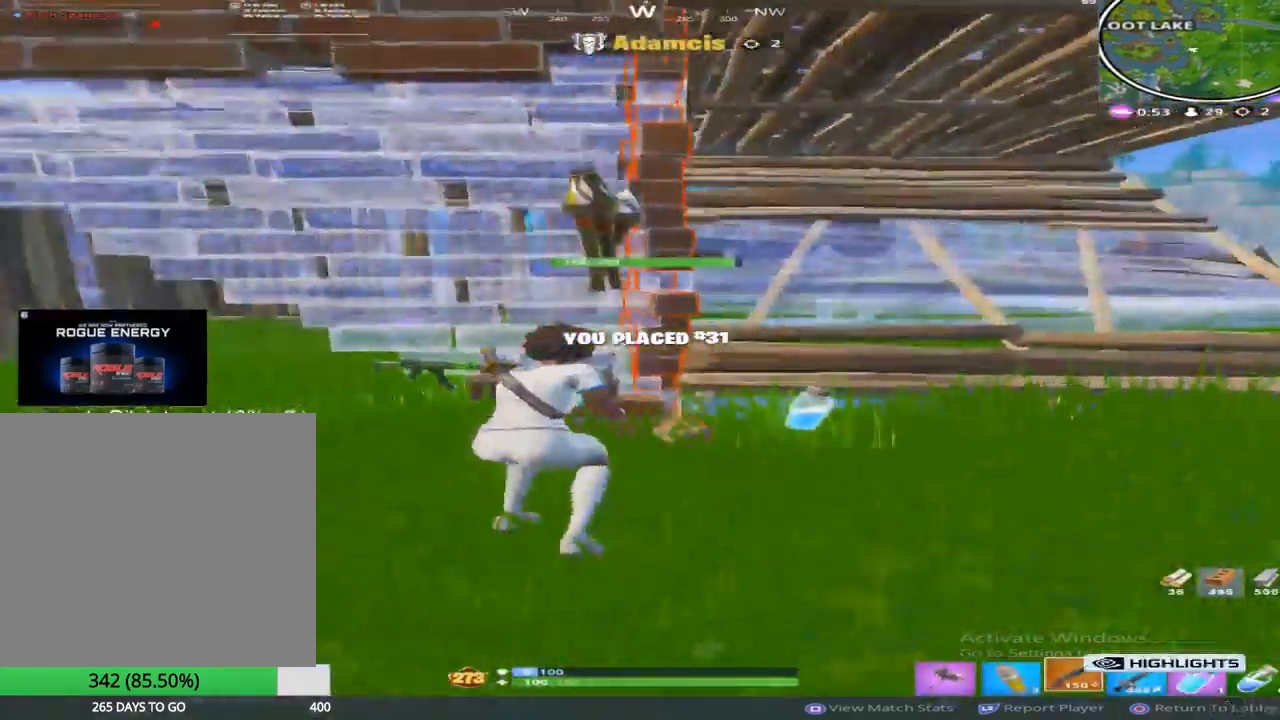
{"buttons": [], "left_stick": "center", "right_stick": "center", "events": []}
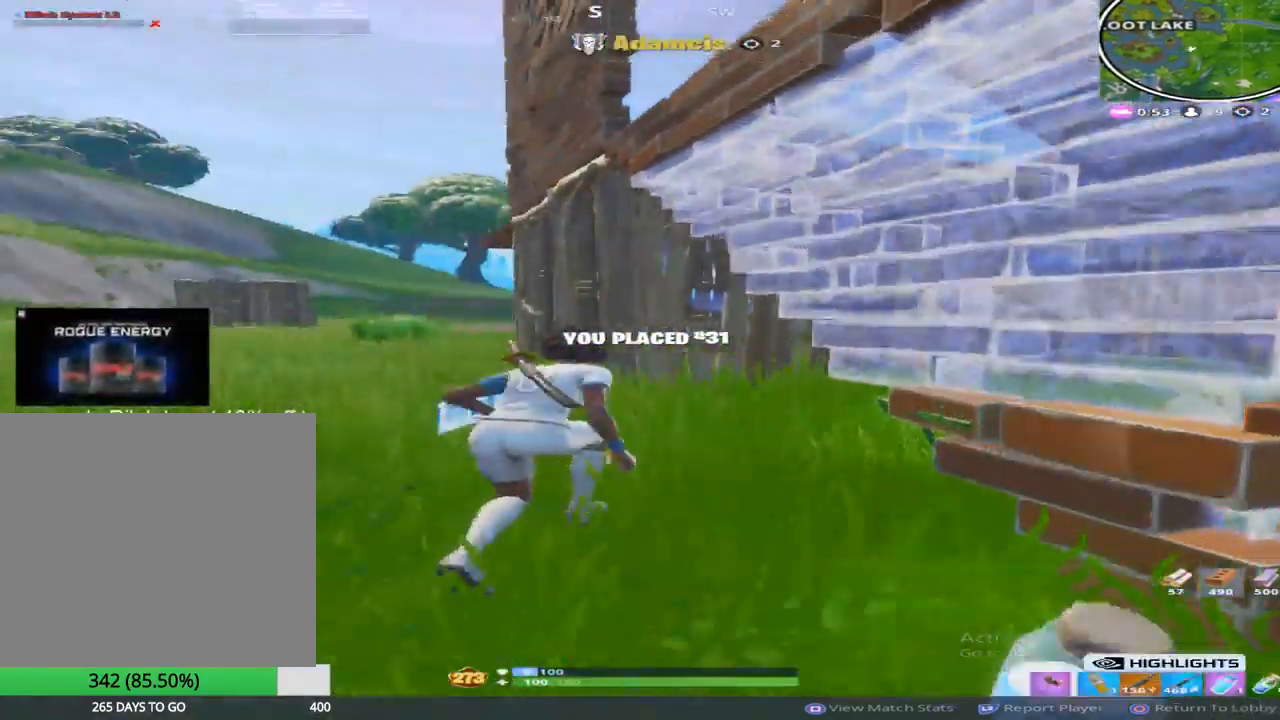
{"buttons": [], "left_stick": "center", "right_stick": "center", "events": []}
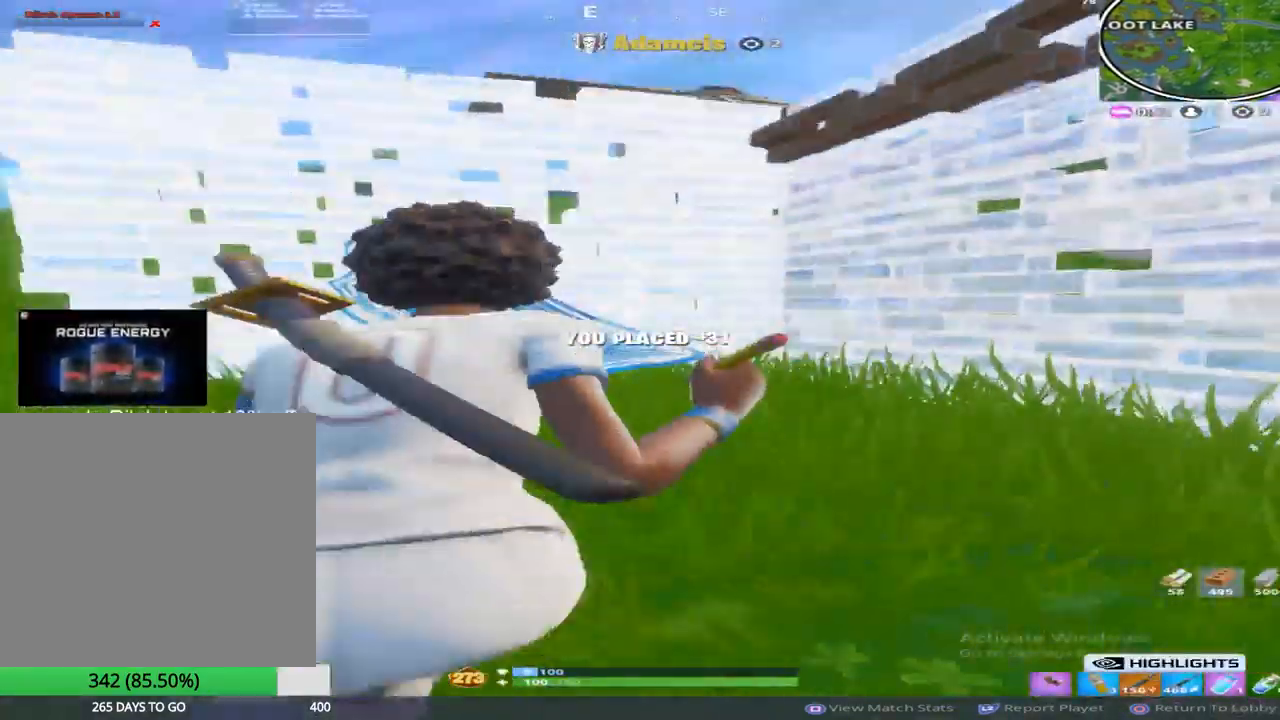
{"buttons": [], "left_stick": "center", "right_stick": "center", "events": []}
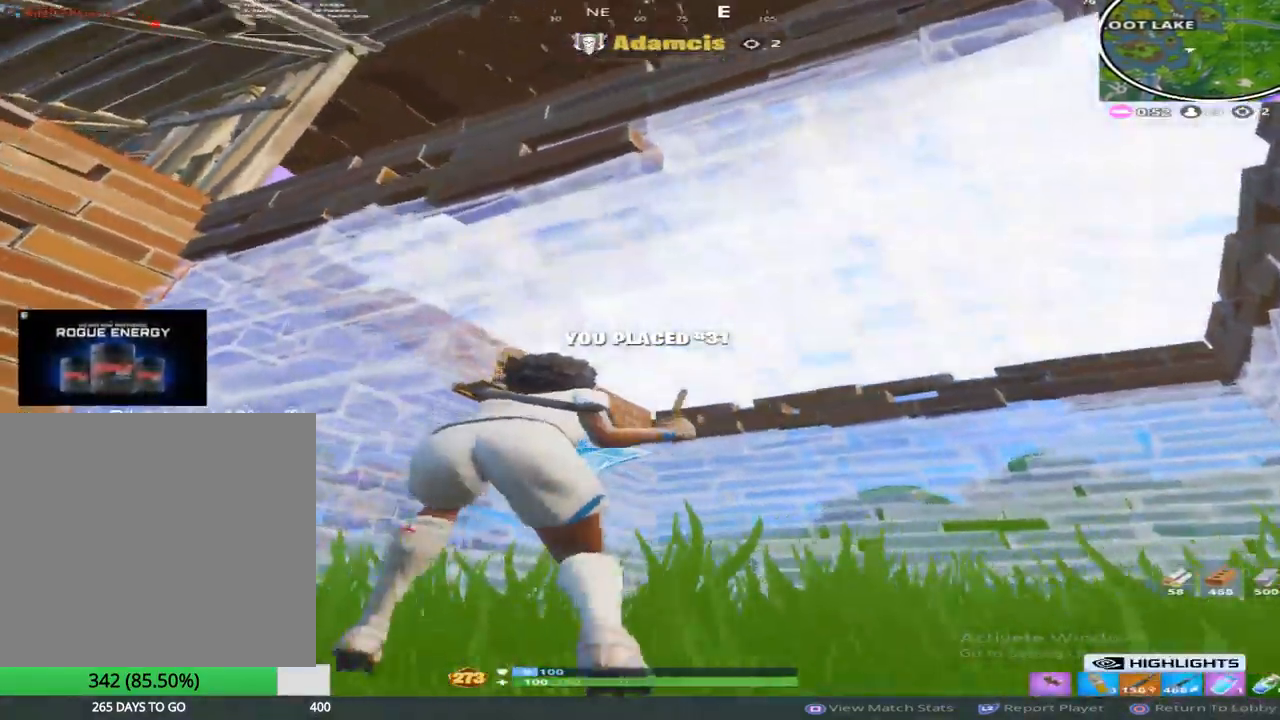
{"buttons": [], "left_stick": "center", "right_stick": "center", "events": []}